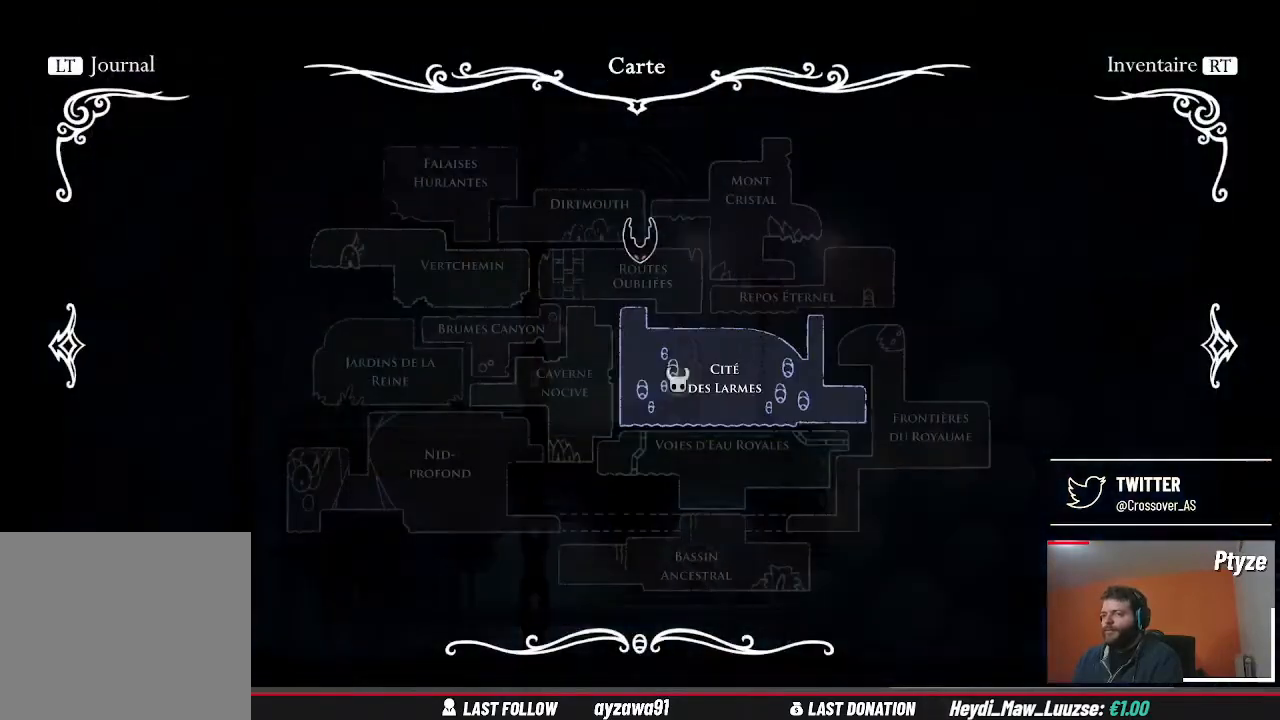
Gameplay with a controller (Xbox layout); each line is a JSON object with the inputs held at the frame after it. "events" lists button and stick changes between this image and that frame as [ms after this image, input, new state], when the widget could be followed in between. Not read: L3 R3.
{"buttons": [], "left_stick": "center", "right_stick": "center", "events": [[367, "A", "down"], [467, "A", "up"]]}
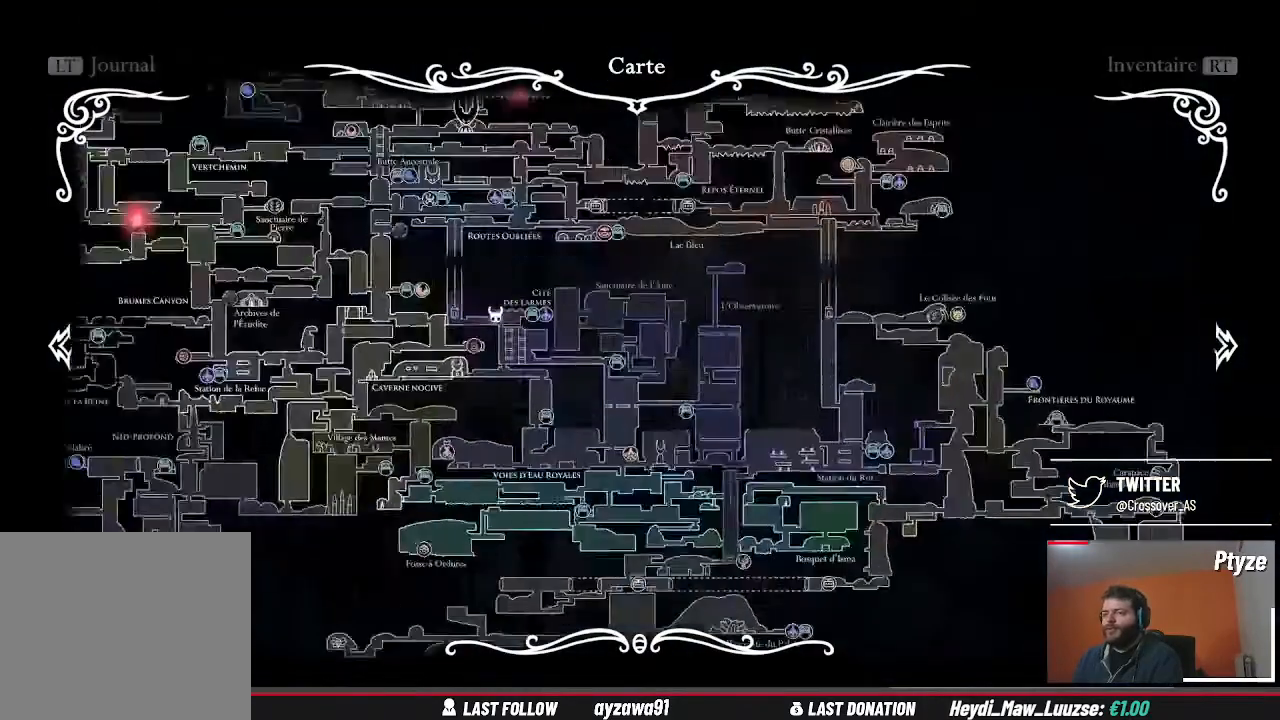
{"buttons": [], "left_stick": "up-left", "right_stick": "center", "events": [[200, "left_stick", "up-left"]]}
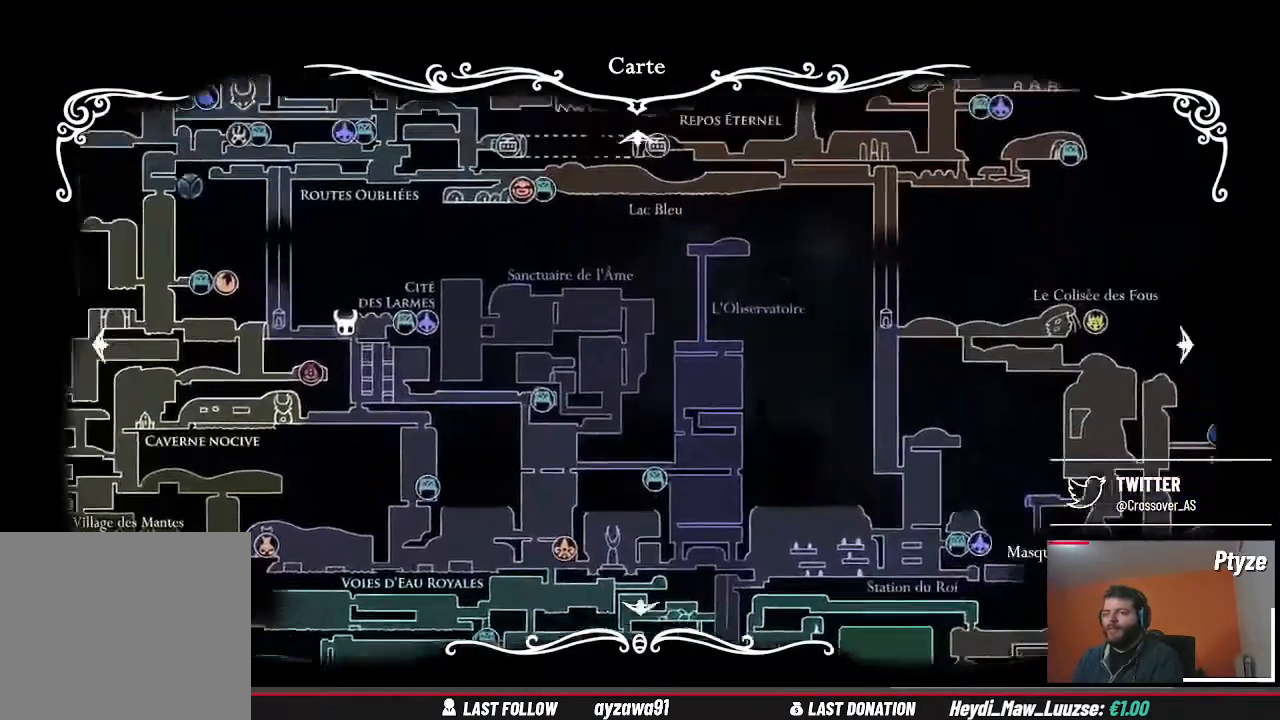
{"buttons": [], "left_stick": "up-left", "right_stick": "center", "events": [[100, "left_stick", "left"], [433, "left_stick", "up-left"]]}
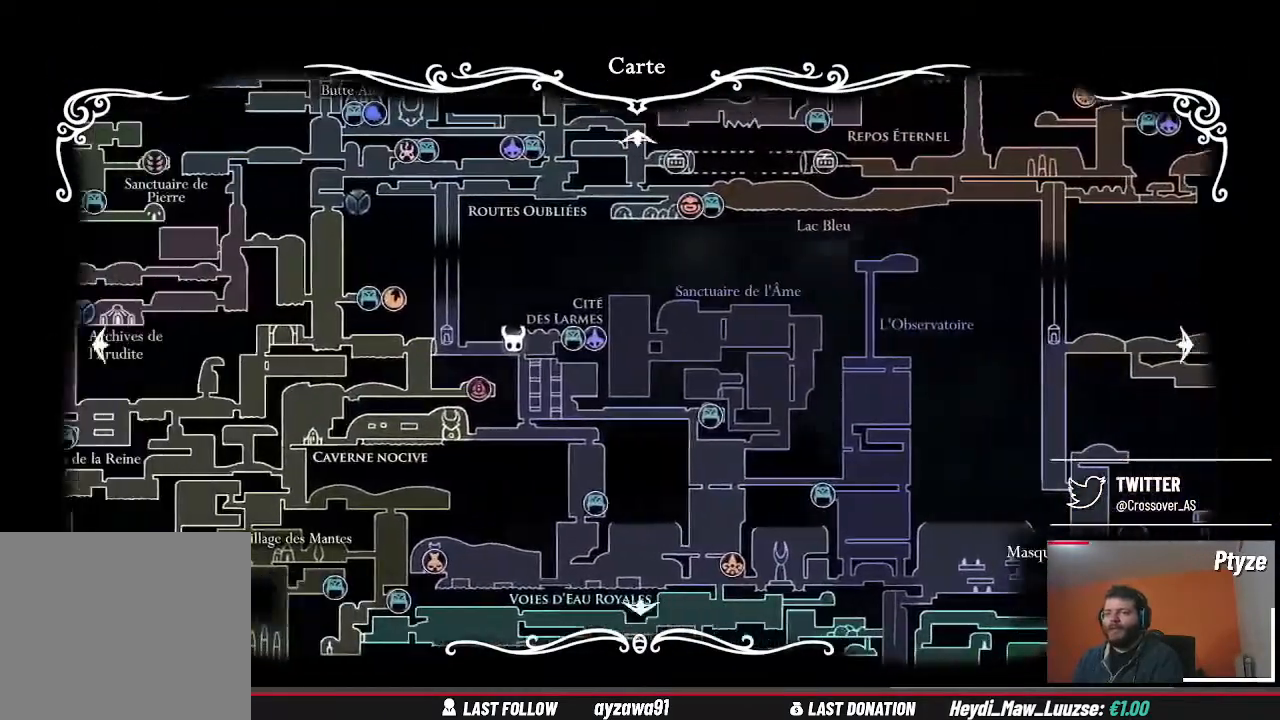
{"buttons": [], "left_stick": "left", "right_stick": "center", "events": [[500, "left_stick", "left"]]}
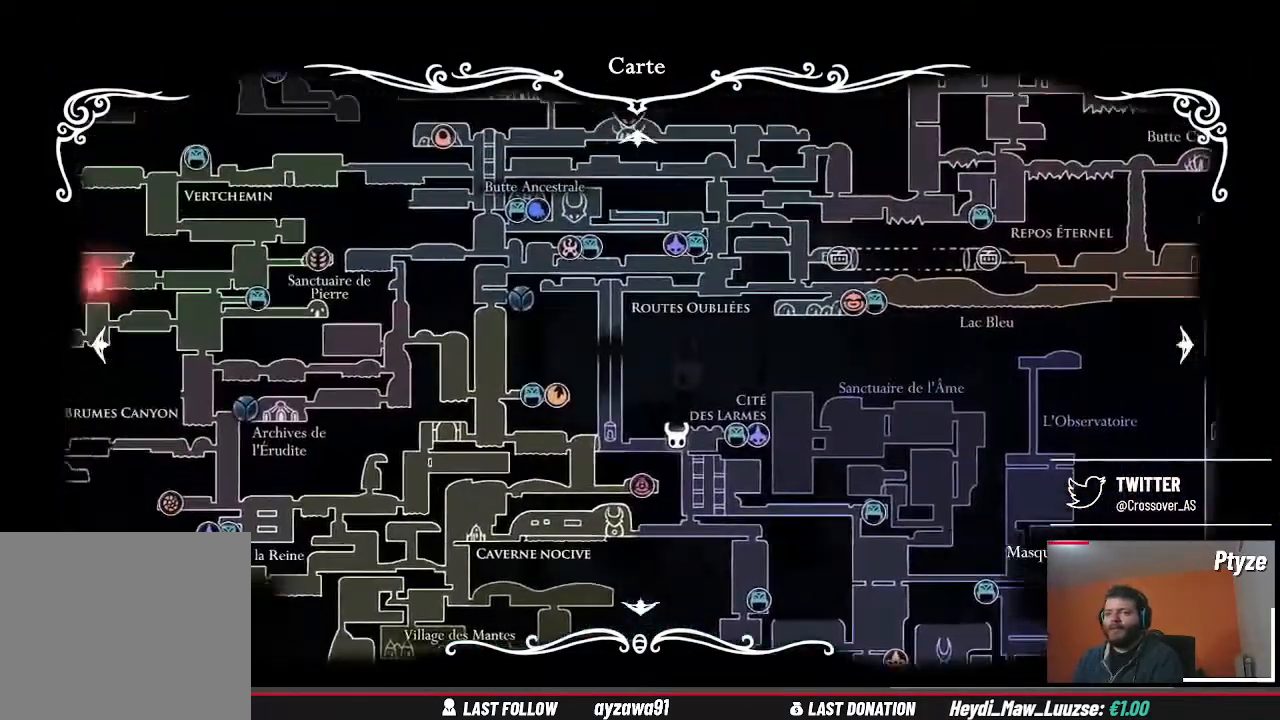
{"buttons": [], "left_stick": "up-left", "right_stick": "center"}
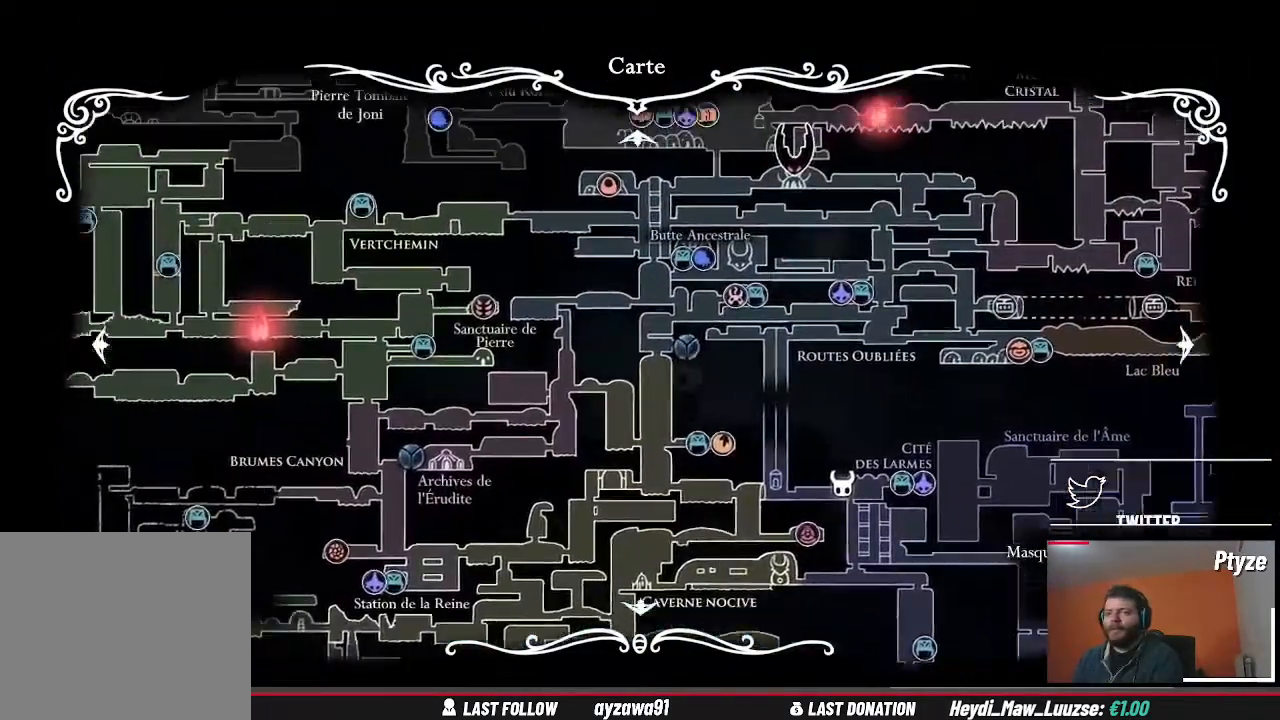
{"buttons": [], "left_stick": "up", "right_stick": "center", "events": [[333, "left_stick", "up"]]}